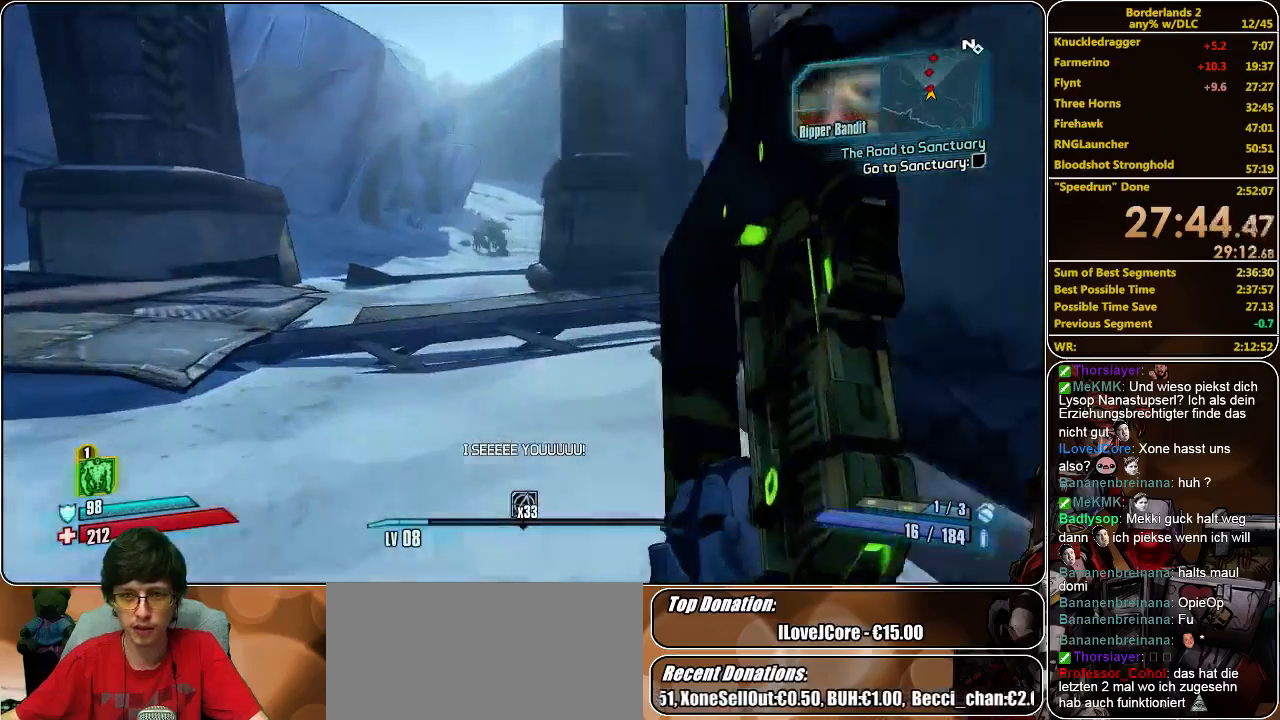
Gameplay with keyboard and mouse; each line is a JSON object with the keys and mouse buttons held at the frame after it. "events" lists presses ("down") and releases ("up") of "a", "alt", "c", "ctrl", "d", "e", "f", "q", "r", "s", "shift", "space", "tab", "v", "w", "x", "z", "mouse_left", "mouse_middle", "mouse_right", "mouse_wheel_up" and "mouse_wheel_down" between this image and that frame as [ms after this image, input, new state], when the widget could be followed in between. "mouse_left", "mouse_middle", "mouse_right", "mouse_wheel_up", "mouse_wheel_down" = the "left", "middle", "right", "wheel_up", "wheel_down" buttons of the "mouse" list. No other keys are recorded. Mouse movement is not recorded.
{"keys": ["w"], "mouse": [], "events": [[200, "shift", "up"], [267, "a", "up"]]}
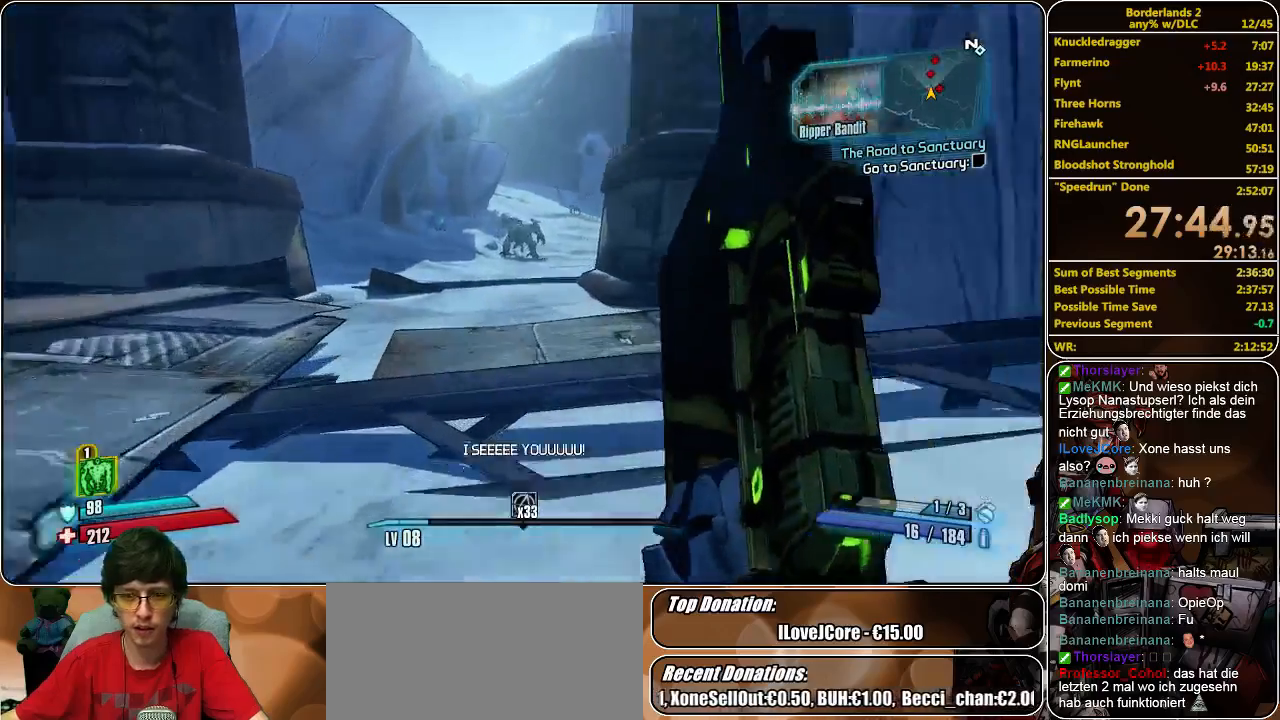
{"keys": ["w"], "mouse": ["right"], "events": [[200, "space", "down"], [333, "space", "up"], [433, "mouse_right", "down"]]}
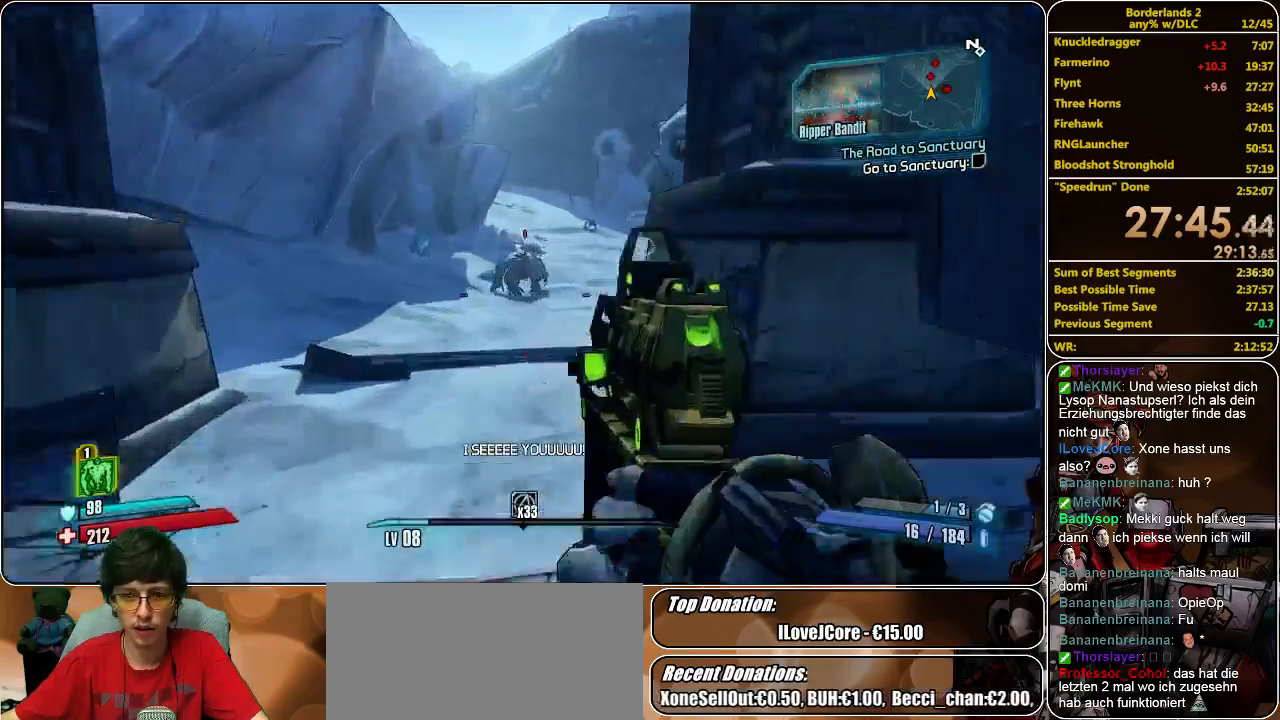
{"keys": ["w"], "mouse": ["right"], "events": [[133, "mouse_left", "down"], [200, "mouse_left", "up"], [267, "mouse_left", "down"], [367, "mouse_left", "up"], [400, "mouse_left", "down"], [500, "mouse_left", "up"]]}
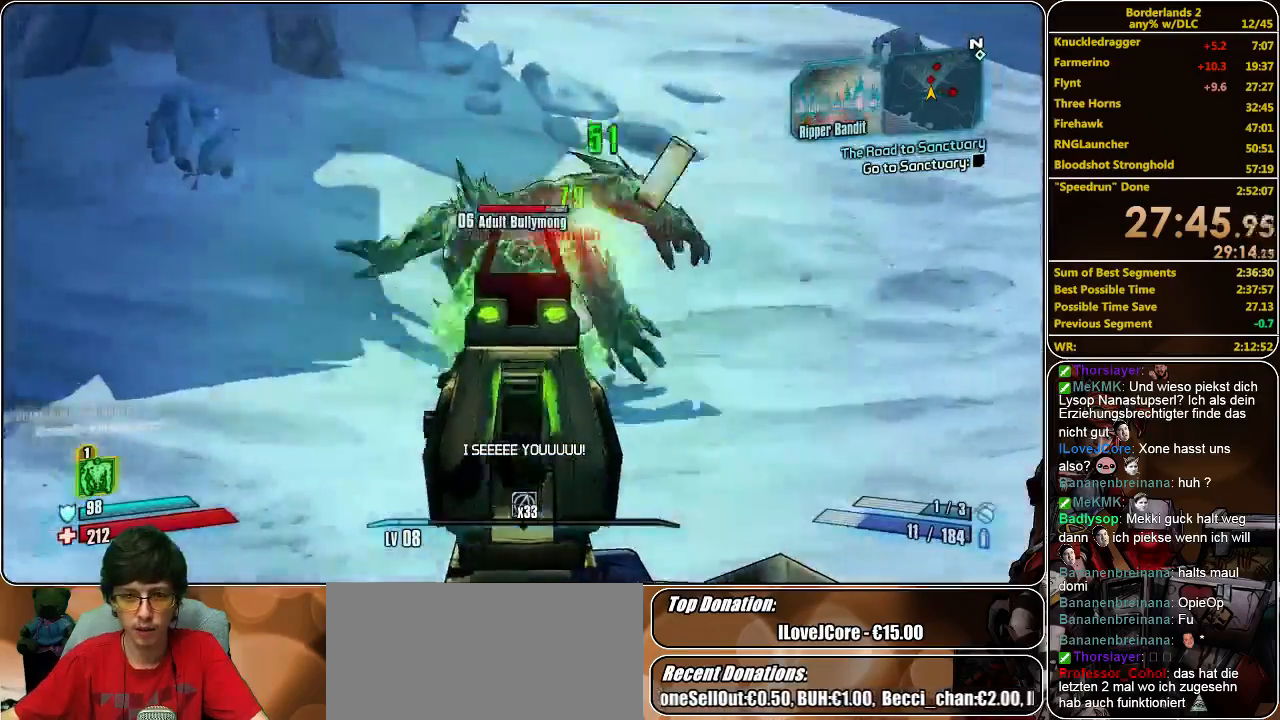
{"keys": ["w"], "mouse": [], "events": [[67, "mouse_left", "down"], [133, "mouse_left", "up"], [200, "mouse_left", "down"], [300, "mouse_left", "up"], [300, "mouse_right", "up"], [333, "mouse_left", "down"], [333, "mouse_right", "down"], [433, "mouse_left", "up"], [433, "mouse_right", "up"]]}
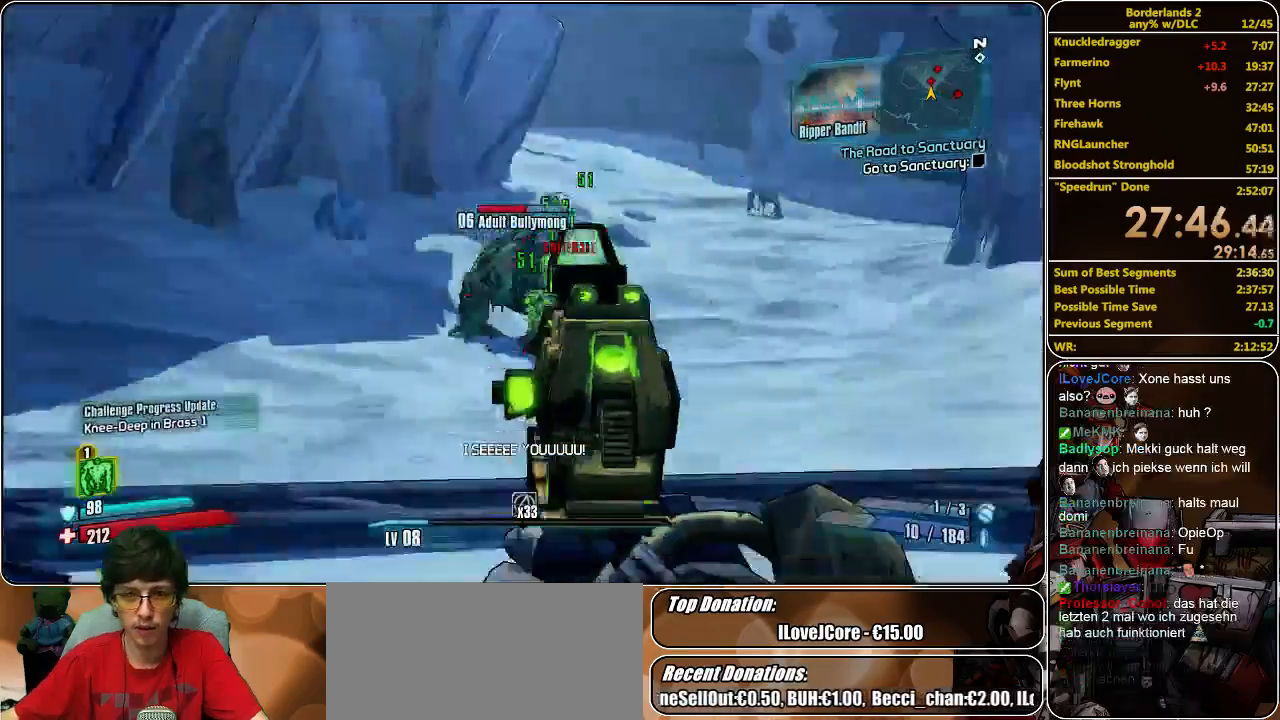
{"keys": ["shift", "w"], "mouse": [], "events": [[133, "shift", "down"]]}
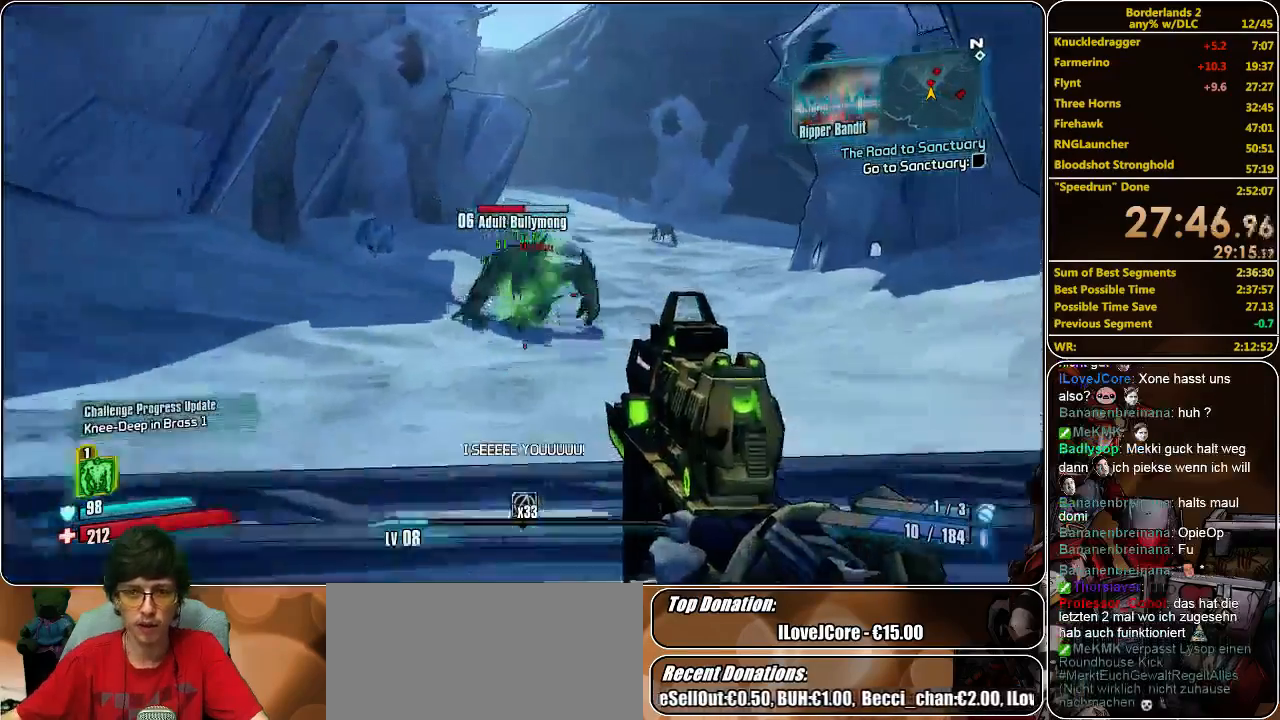
{"keys": ["w"], "mouse": ["left", "right"], "events": [[33, "shift", "up"], [133, "mouse_right", "down"], [300, "mouse_left", "down"], [433, "mouse_left", "up"], [500, "mouse_left", "down"]]}
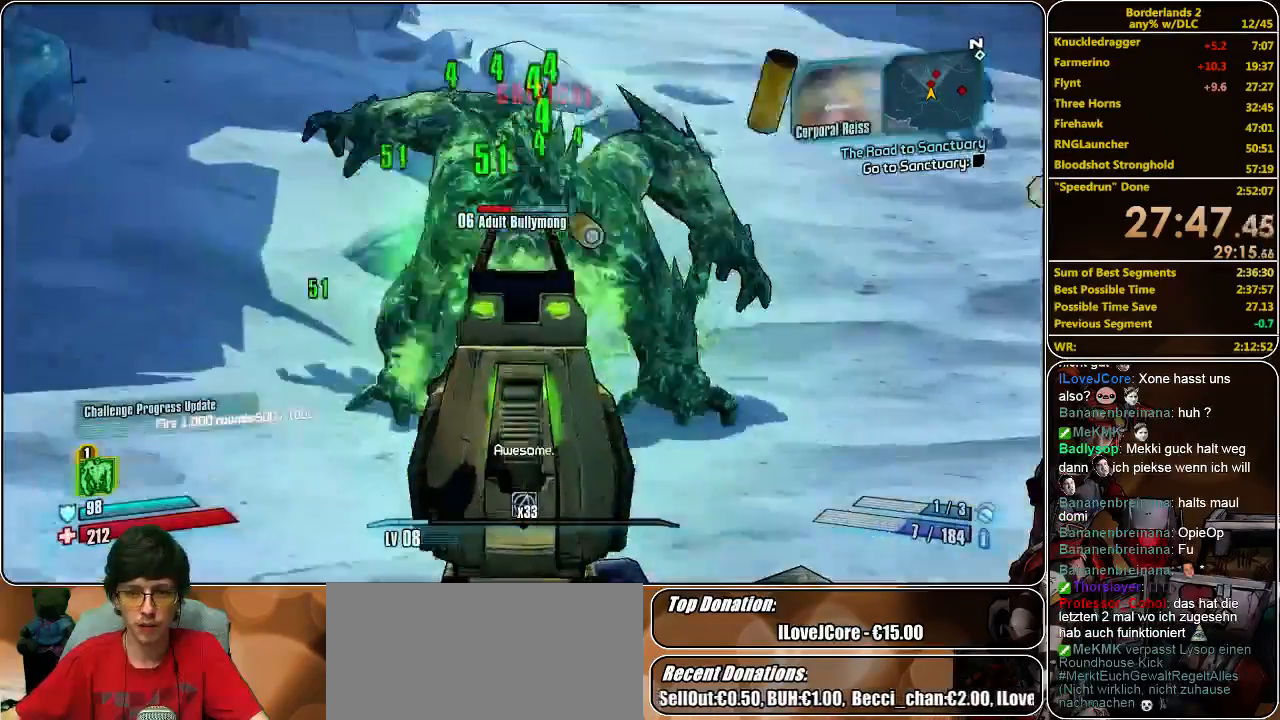
{"keys": ["w"], "mouse": ["left", "right"], "events": [[100, "mouse_left", "up"], [133, "mouse_left", "down"], [233, "mouse_left", "up"], [333, "mouse_left", "down"], [400, "mouse_left", "up"], [433, "mouse_left", "down"]]}
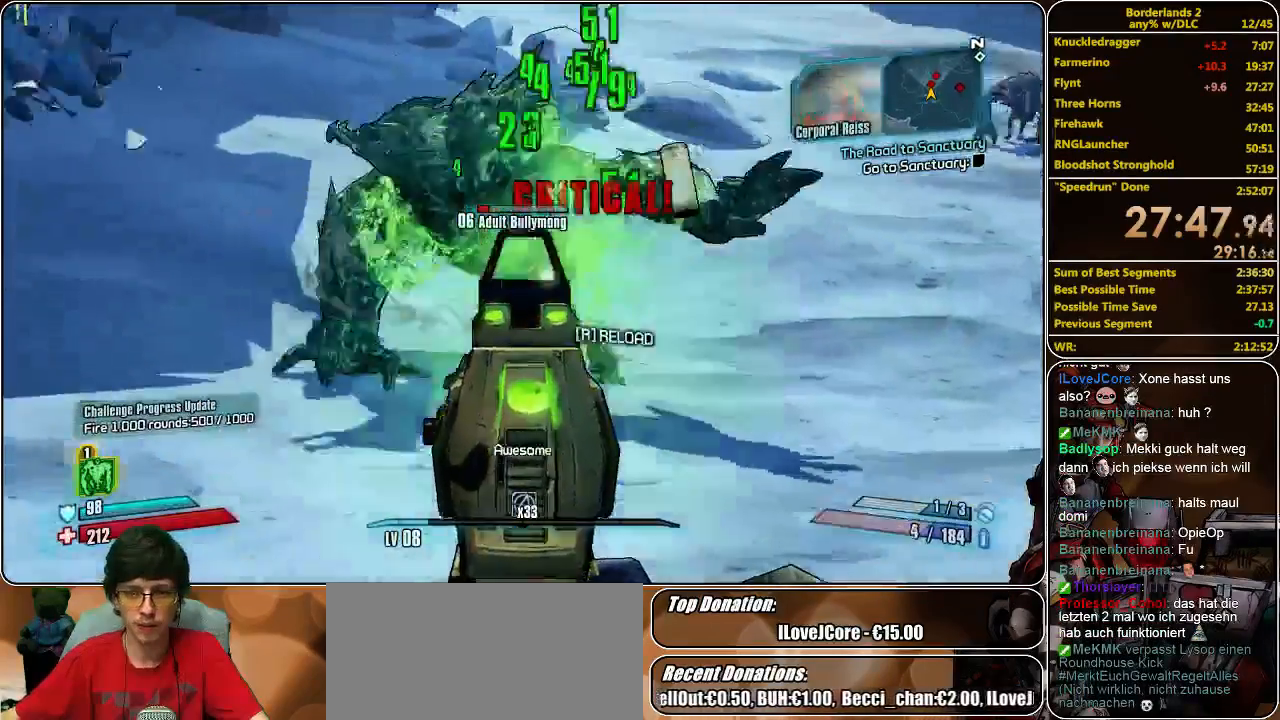
{"keys": ["w"], "mouse": [], "events": [[33, "mouse_left", "up"], [133, "mouse_left", "down"], [267, "mouse_left", "up"], [267, "mouse_right", "up"], [367, "mouse_left", "down"], [433, "mouse_left", "up"]]}
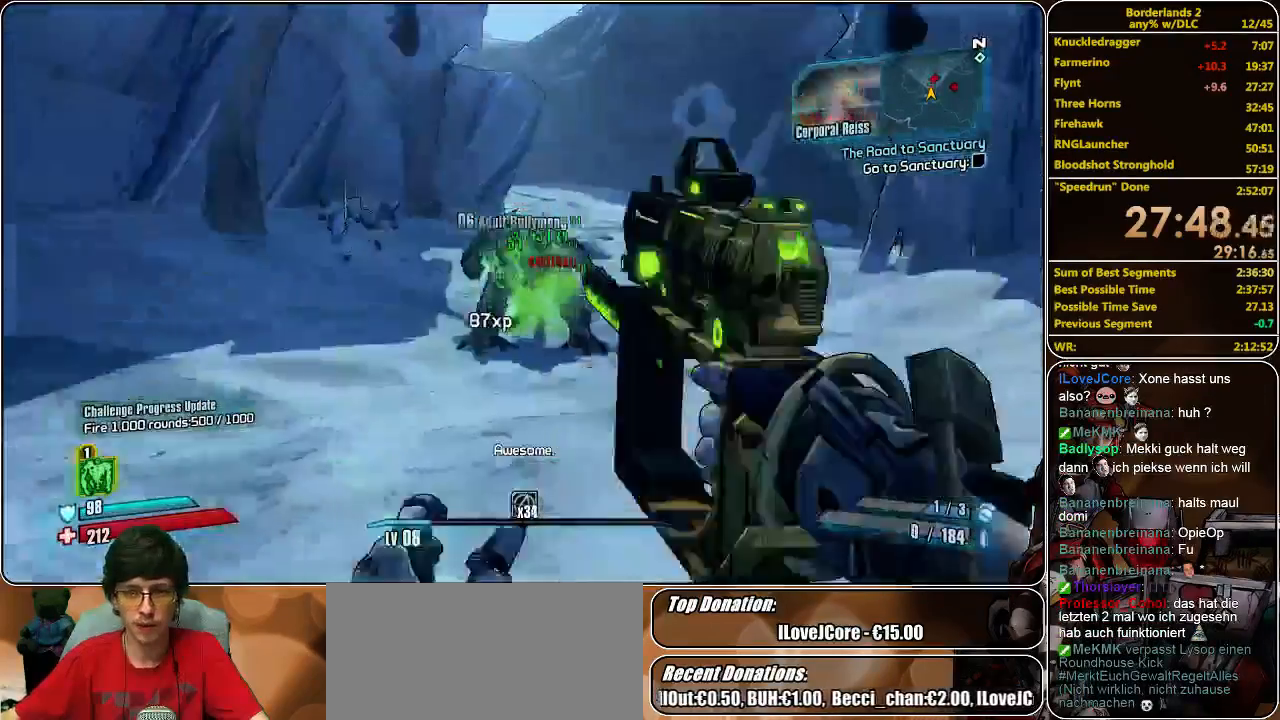
{"keys": ["shift", "w"], "mouse": [], "events": [[33, "shift", "down"], [267, "shift", "up"], [500, "shift", "down"]]}
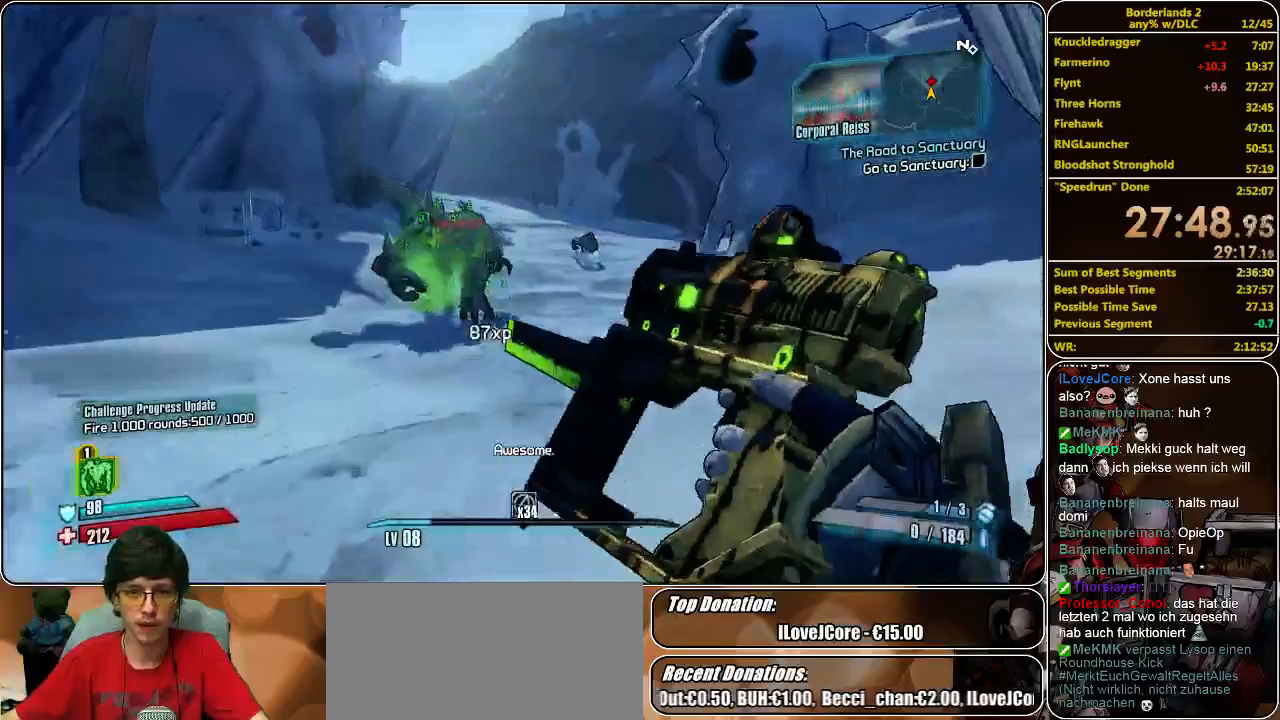
{"keys": ["w"], "mouse": [], "events": [[300, "shift", "up"]]}
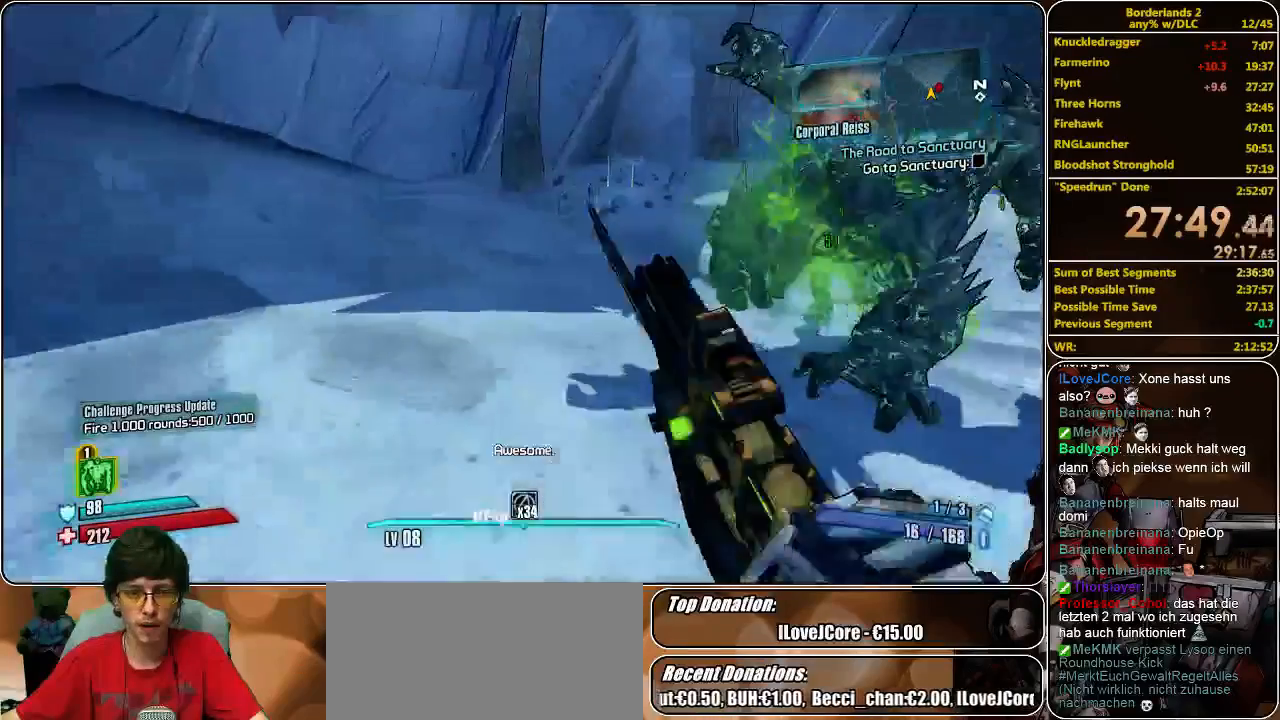
{"keys": ["w"], "mouse": [], "events": []}
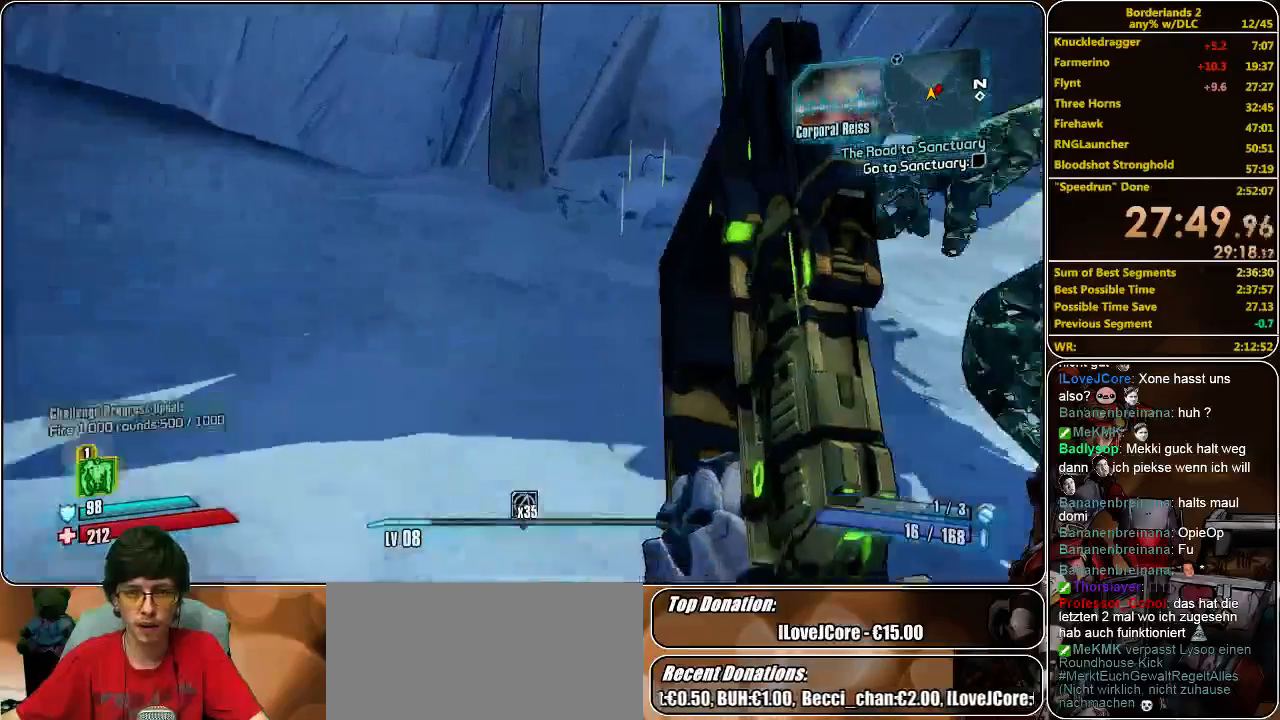
{"keys": ["w"], "mouse": [], "events": []}
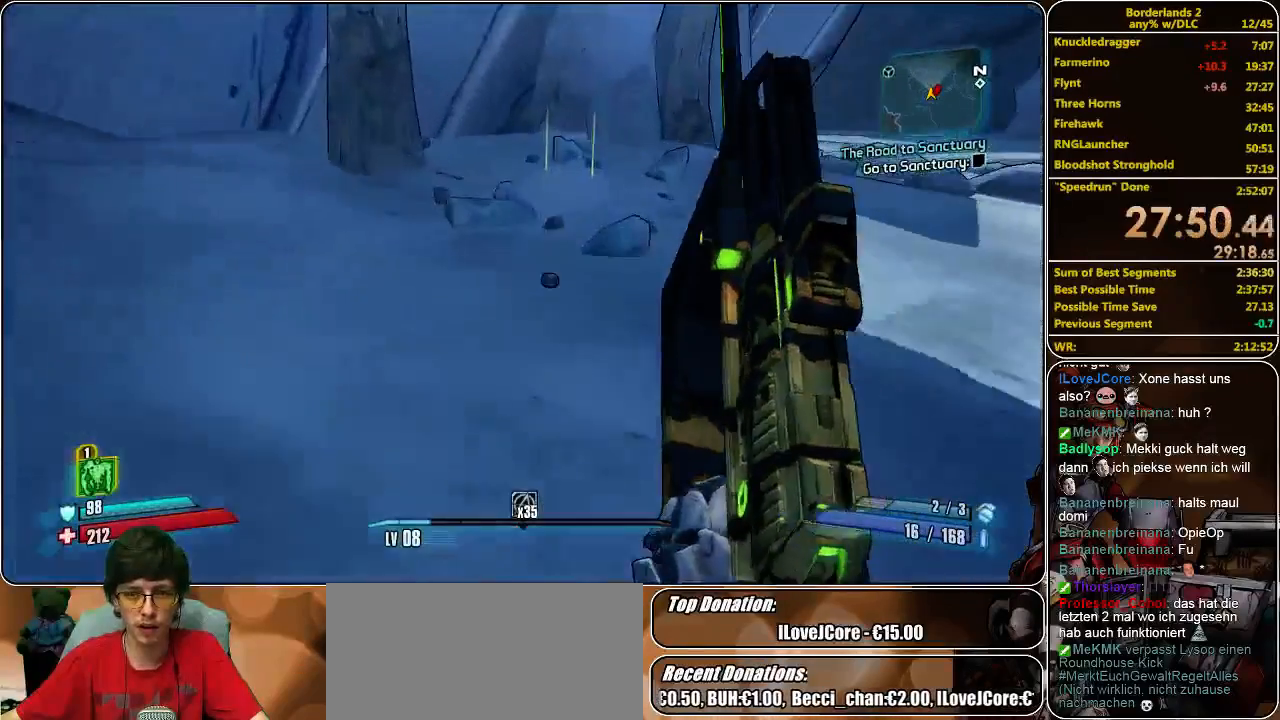
{"keys": ["w"], "mouse": [], "events": []}
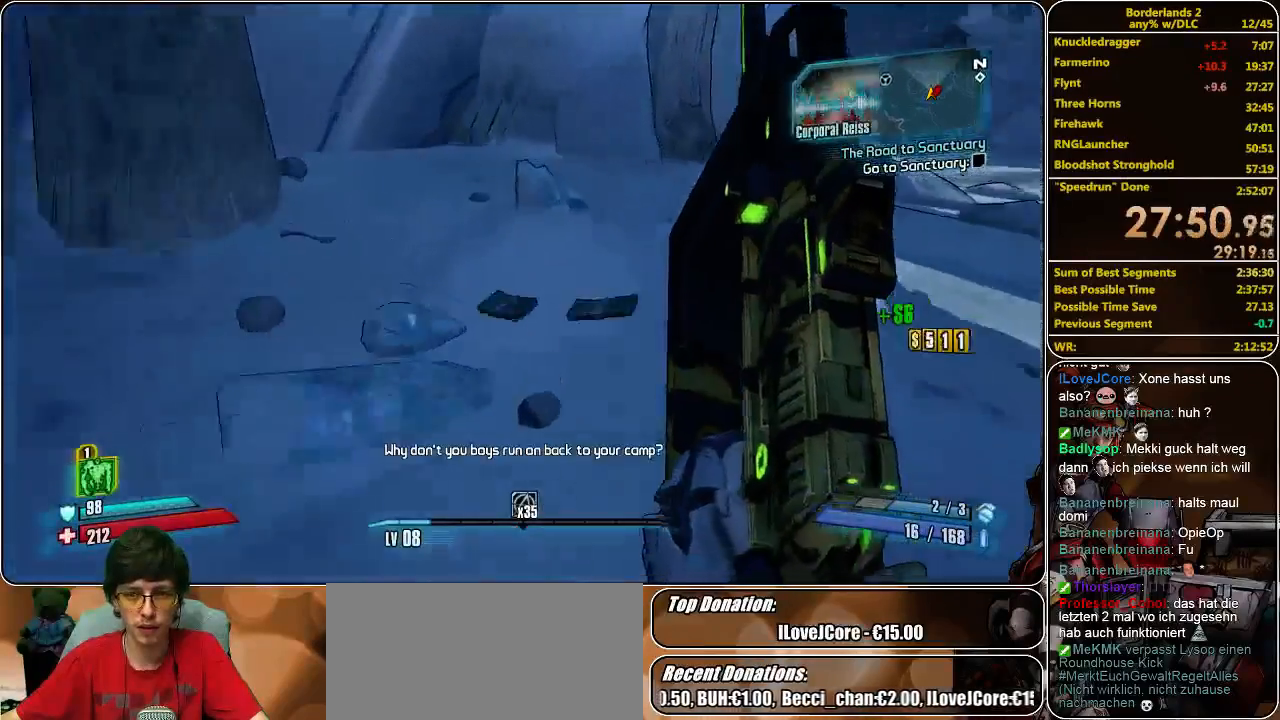
{"keys": ["w"], "mouse": [], "events": []}
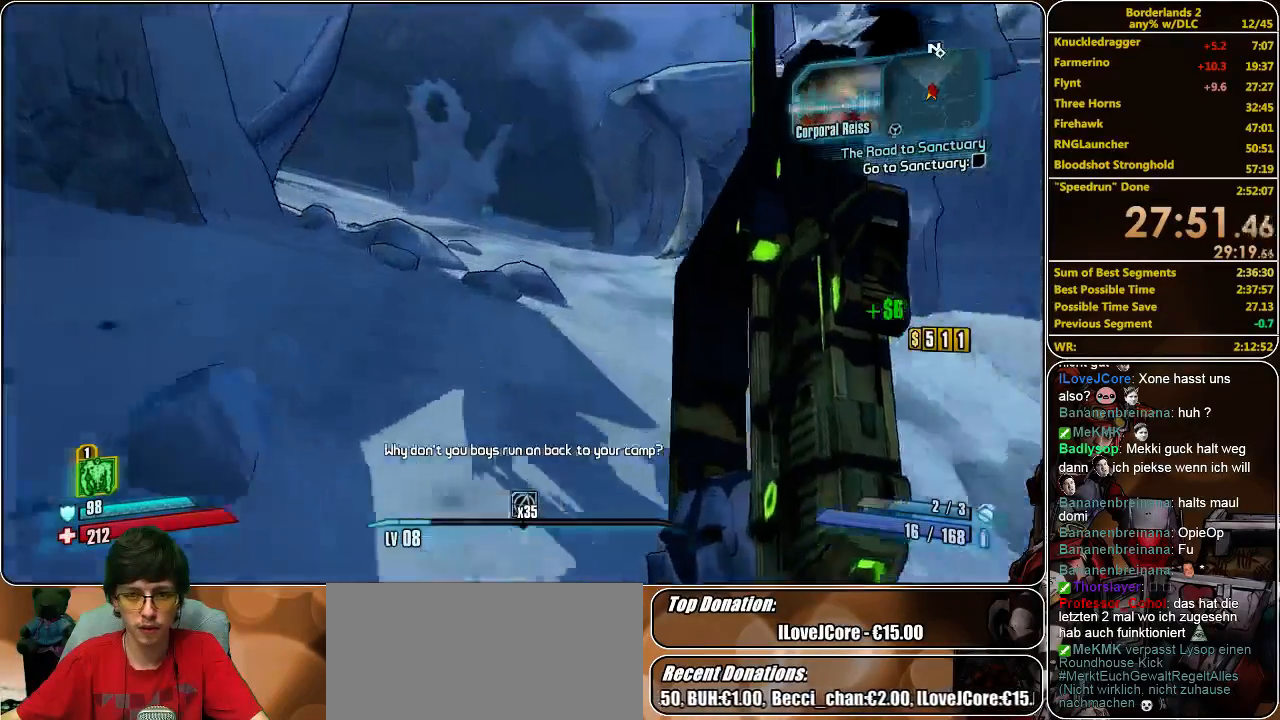
{"keys": ["w"], "mouse": [], "events": []}
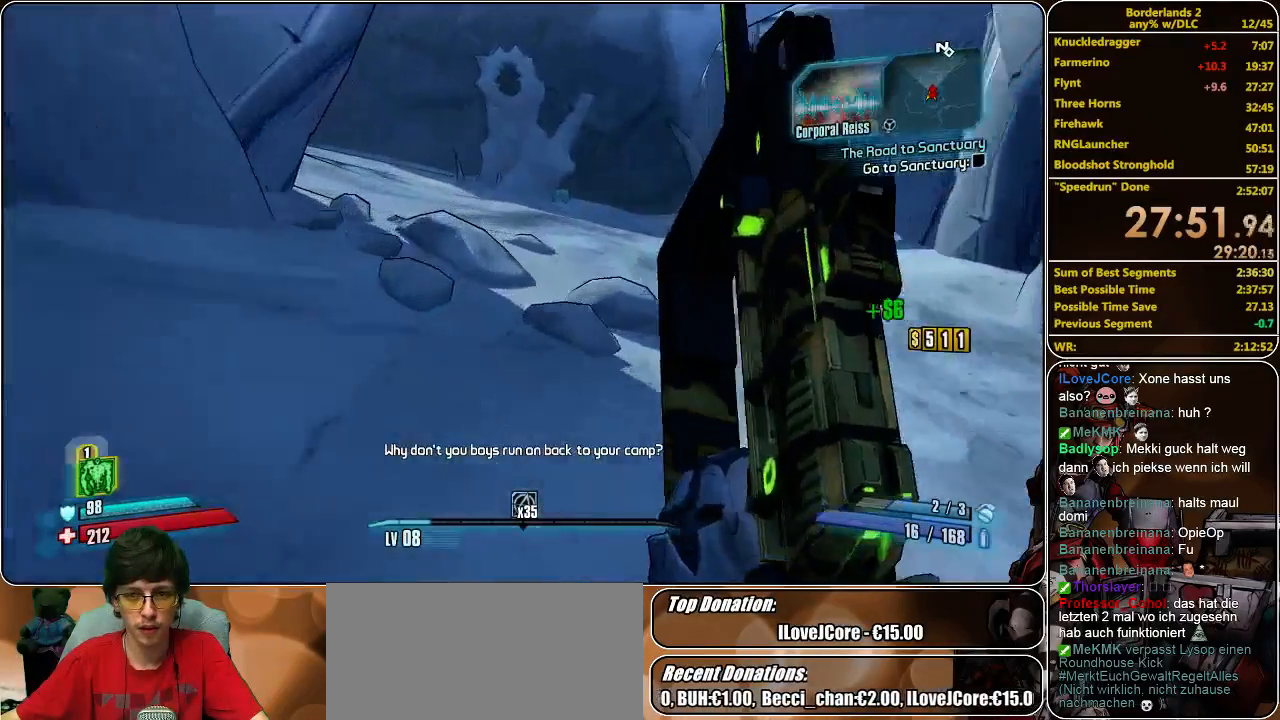
{"keys": ["space", "w"], "mouse": [], "events": [[400, "space", "down"]]}
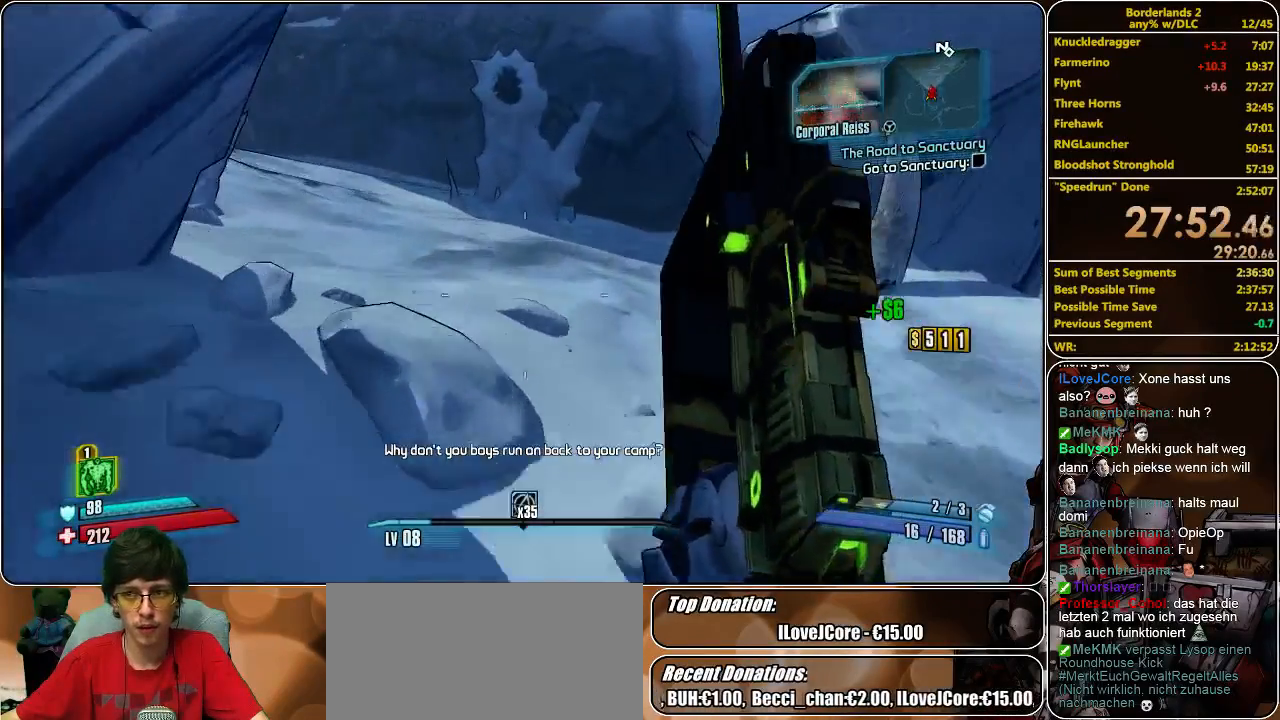
{"keys": ["w"], "mouse": [], "events": [[33, "space", "up"], [233, "a", "down"], [467, "a", "up"]]}
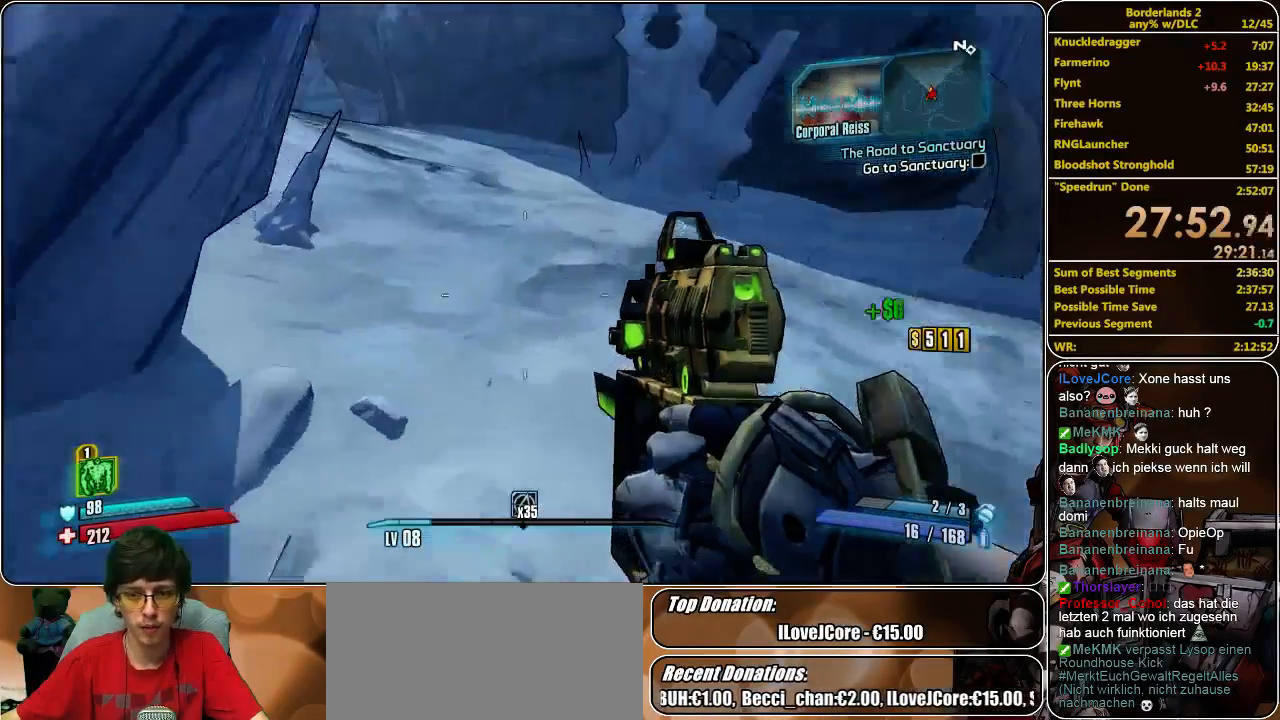
{"keys": ["w"], "mouse": [], "events": []}
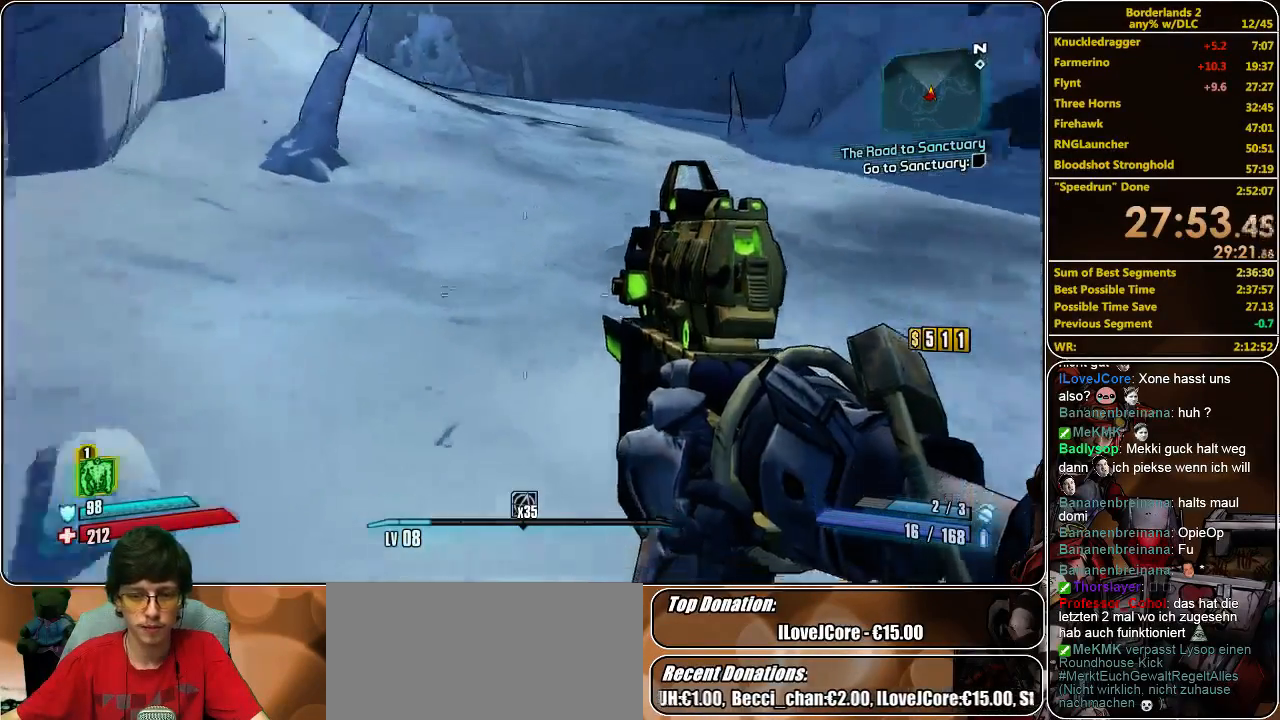
{"keys": ["w"], "mouse": [], "events": []}
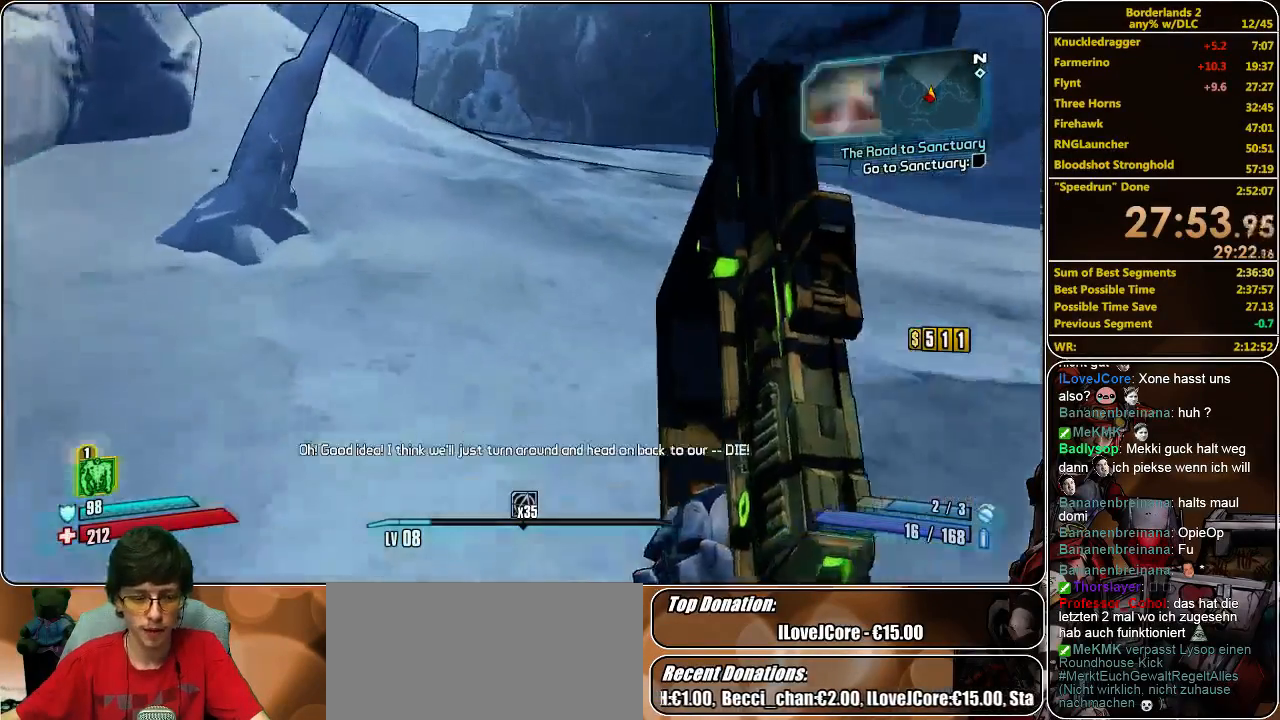
{"keys": [], "mouse": [], "events": [[100, "w", "up"]]}
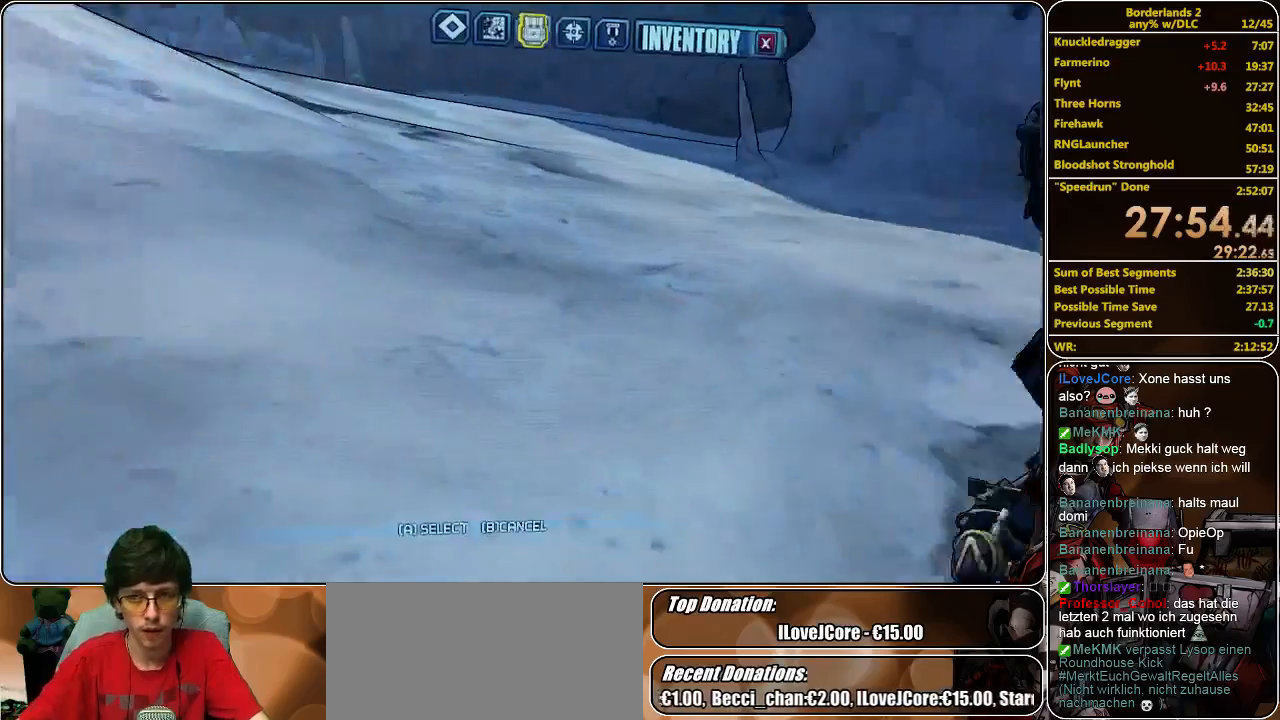
{"keys": [], "mouse": [], "events": []}
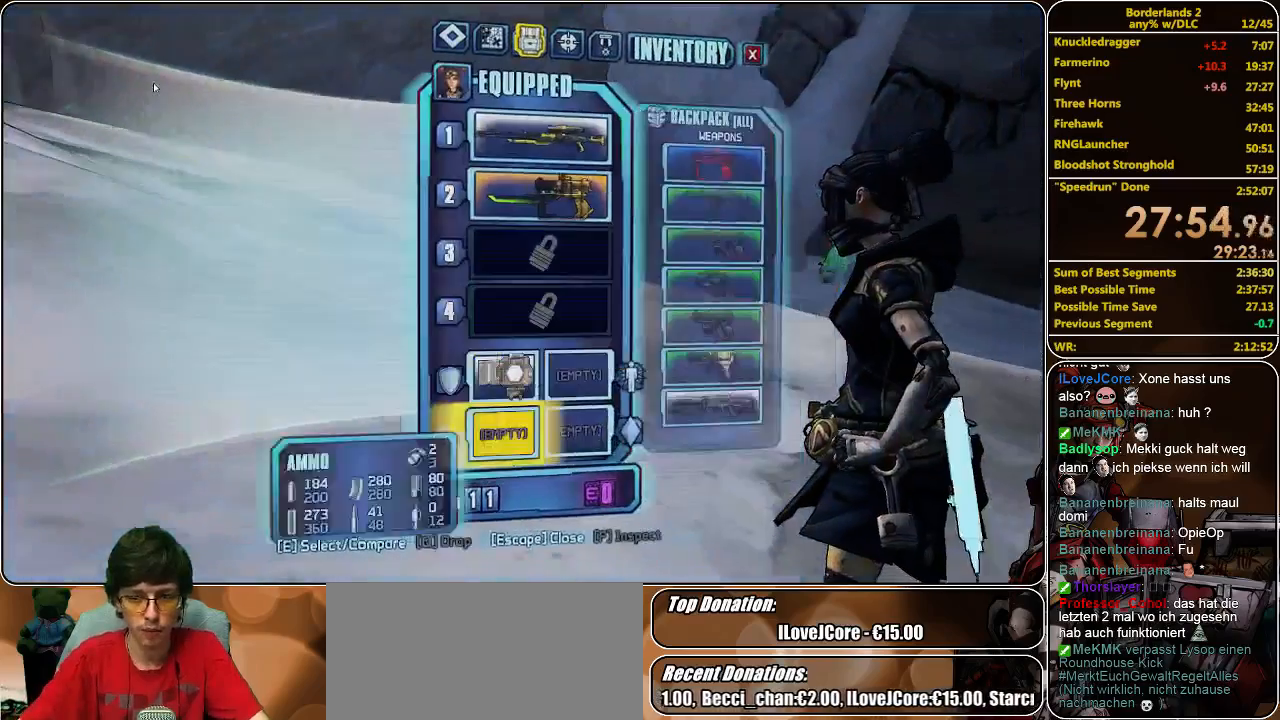
{"keys": [], "mouse": [], "events": []}
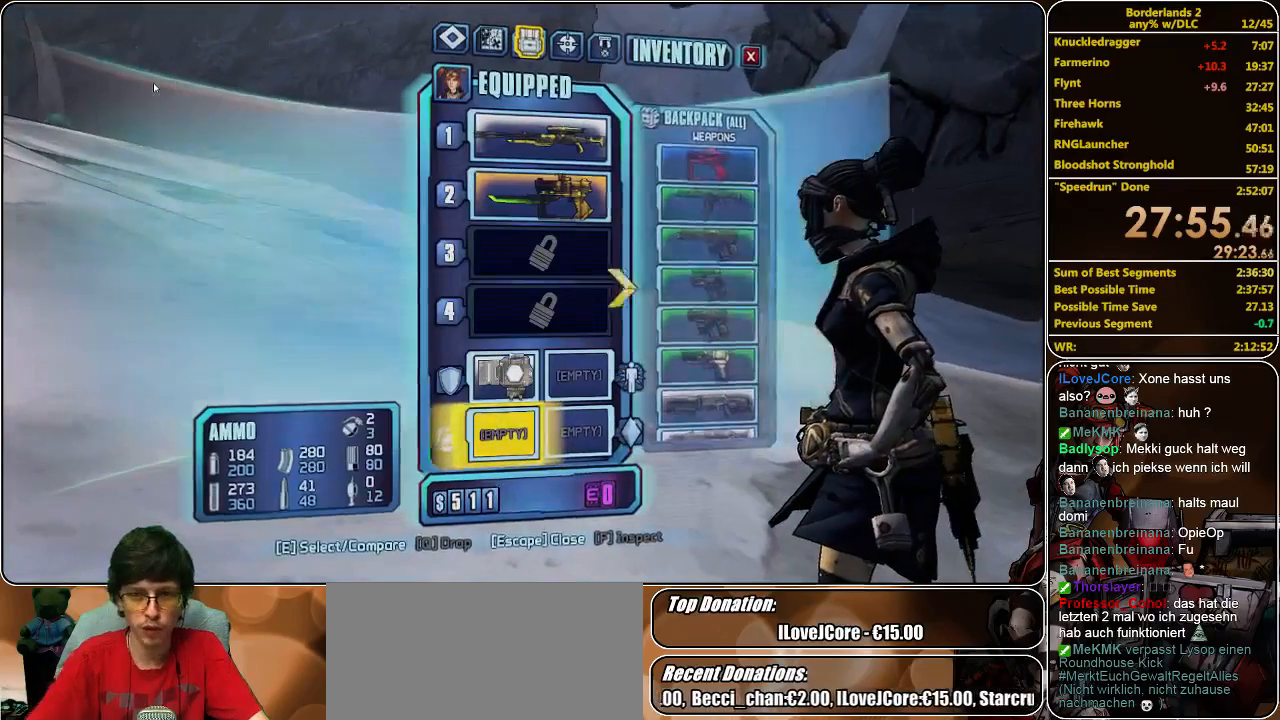
{"keys": [], "mouse": [], "events": []}
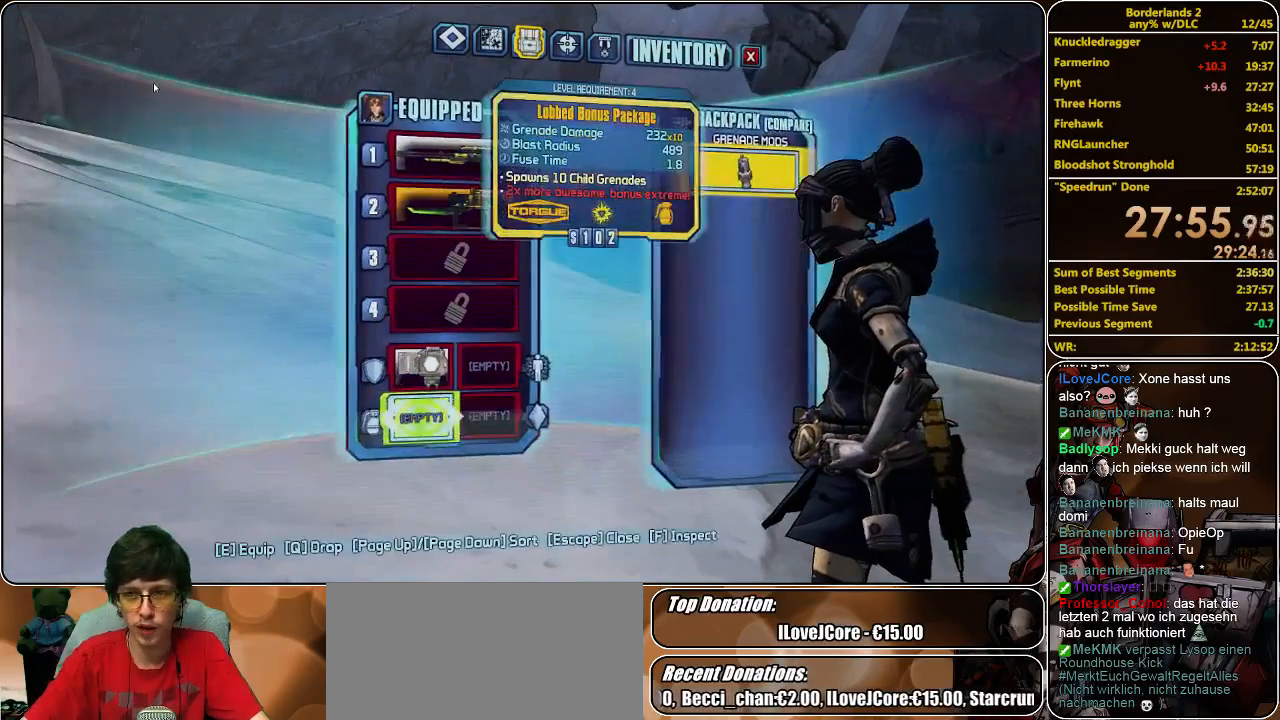
{"keys": [], "mouse": [], "events": []}
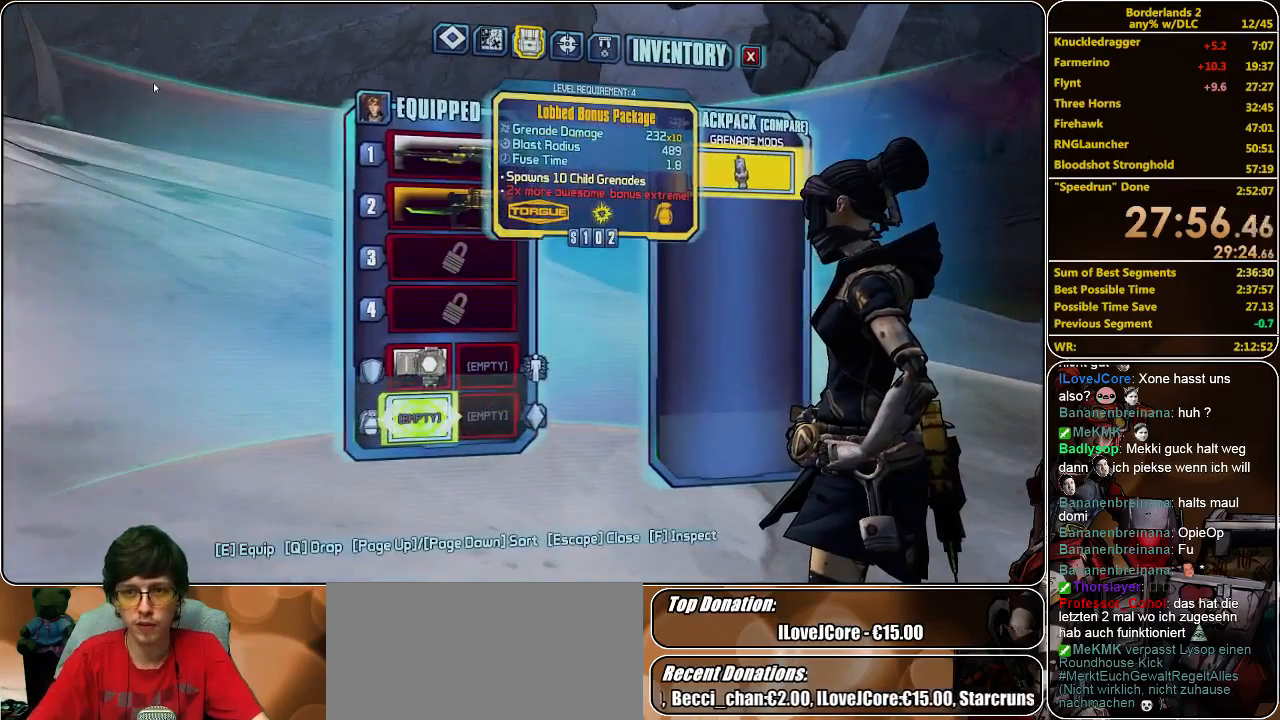
{"keys": [], "mouse": [], "events": []}
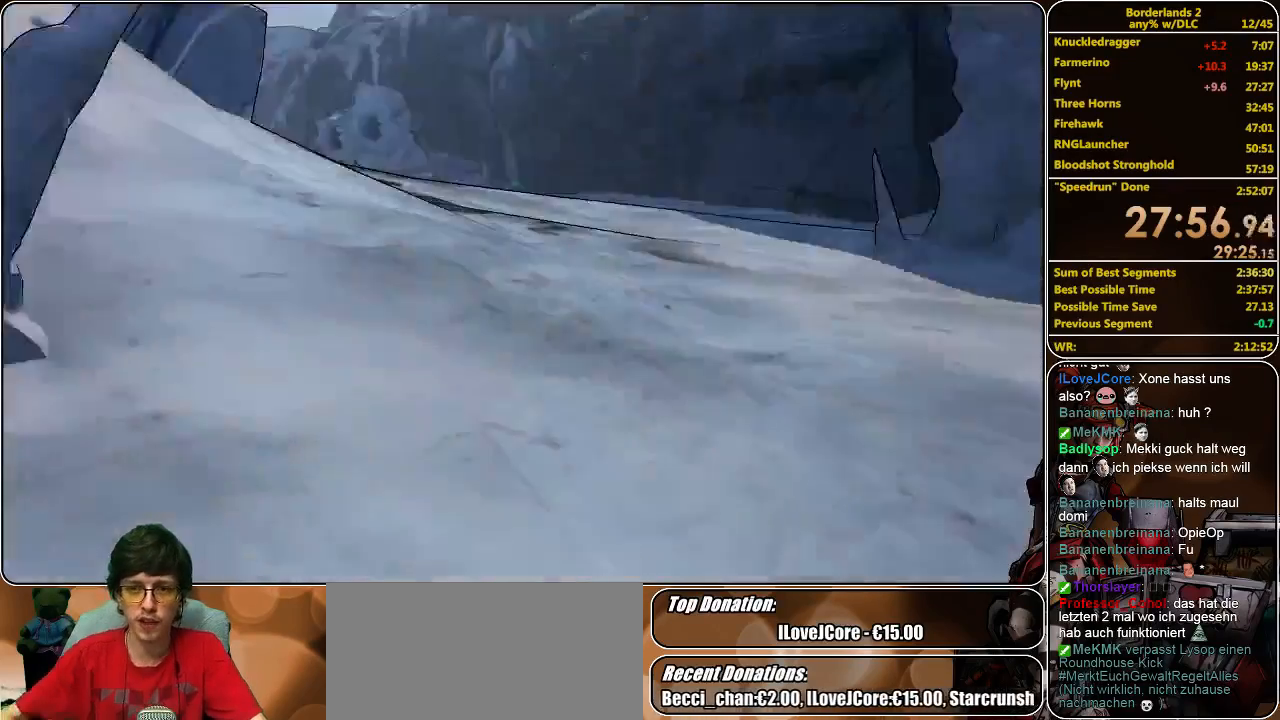
{"keys": ["shift", "w"], "mouse": [], "events": [[133, "w", "down"], [300, "shift", "down"]]}
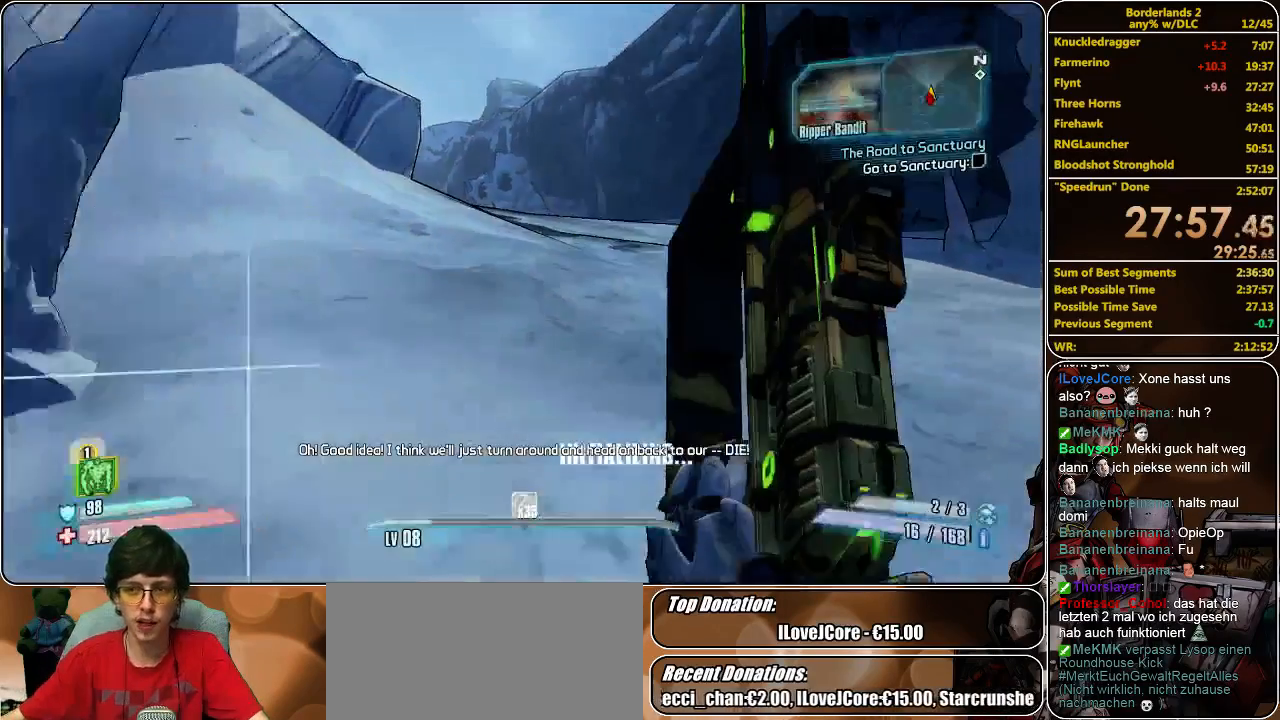
{"keys": ["w"], "mouse": [], "events": [[133, "d", "down"], [333, "d", "up"], [333, "shift", "up"]]}
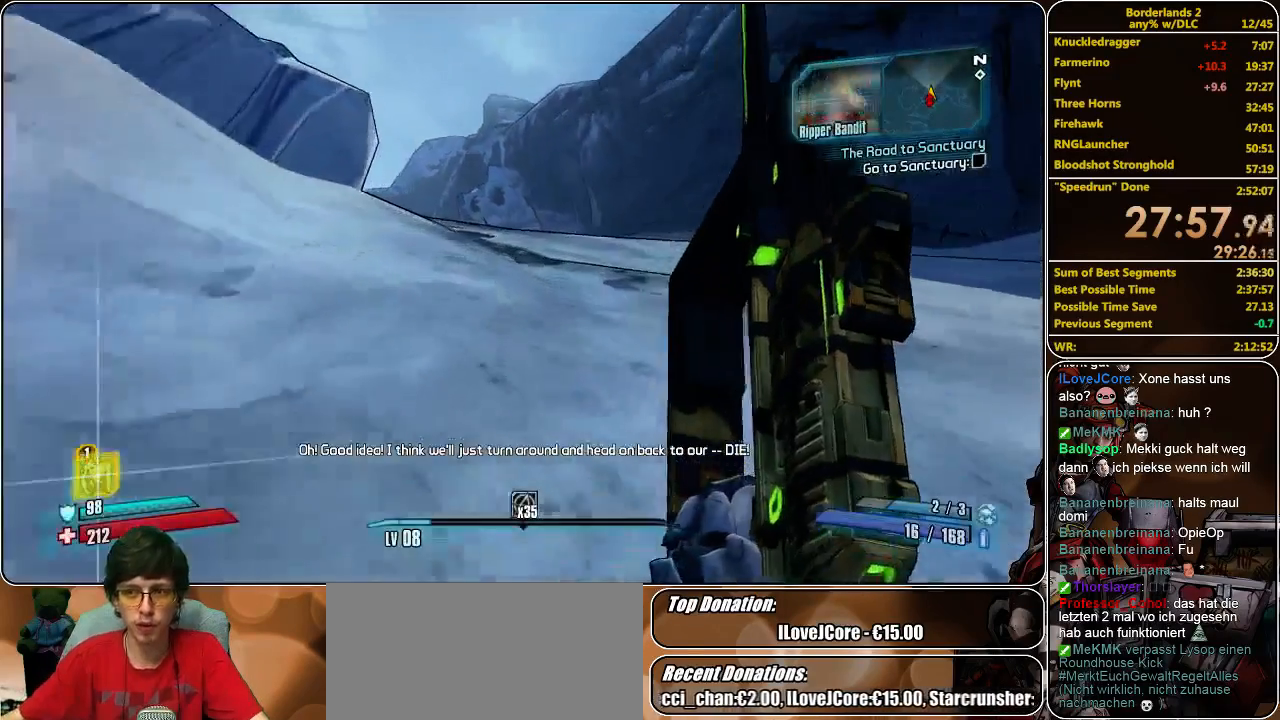
{"keys": ["d", "w"], "mouse": [], "events": [[100, "d", "down"], [233, "d", "up"], [400, "d", "down"]]}
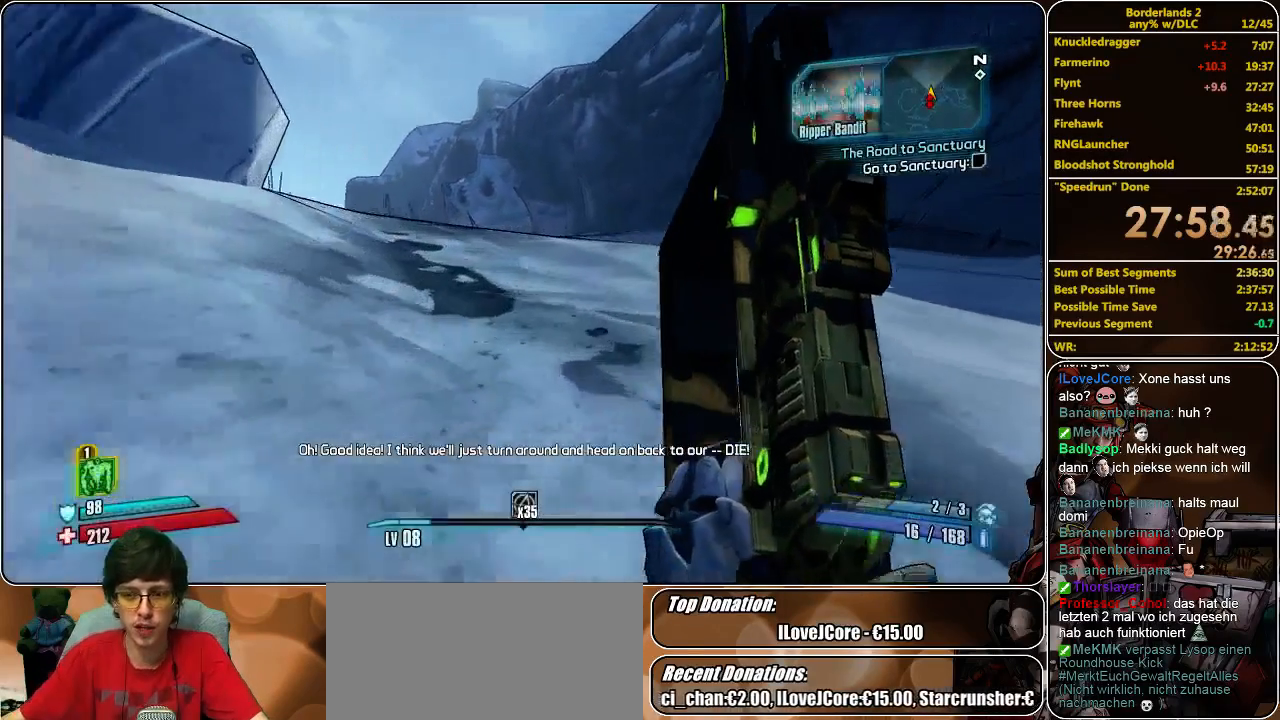
{"keys": ["w"], "mouse": [], "events": [[67, "d", "up"]]}
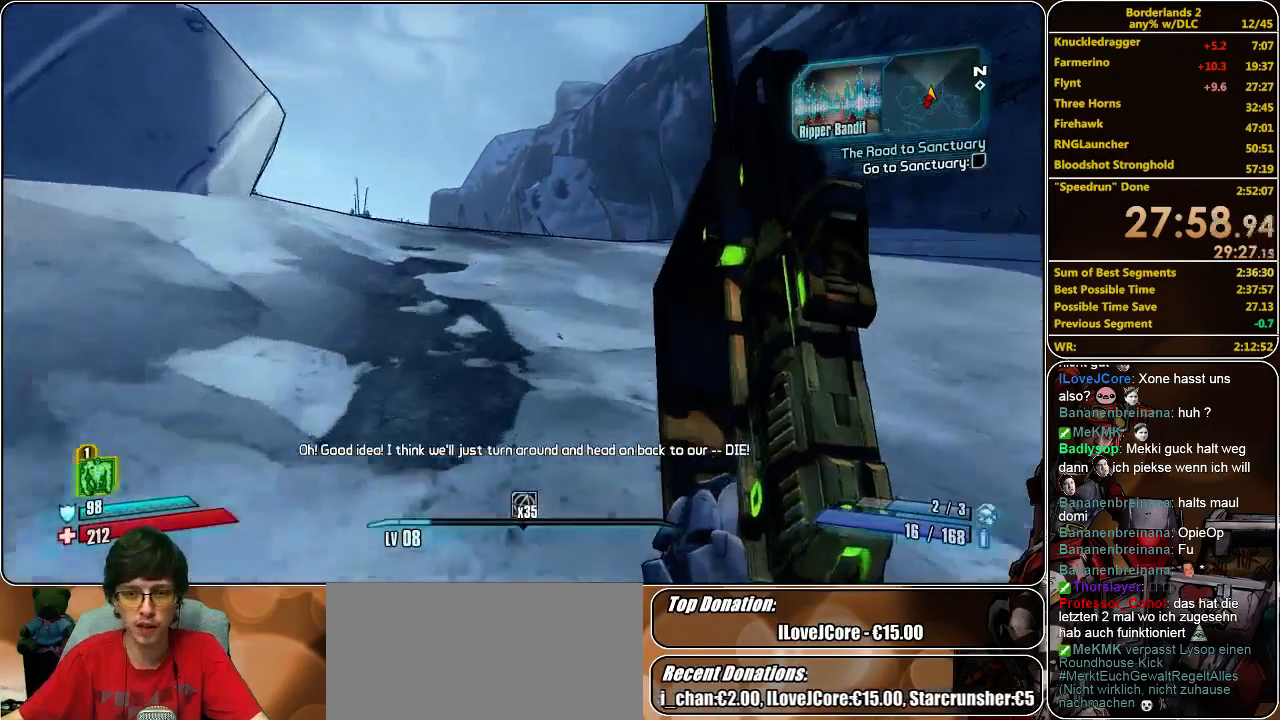
{"keys": ["w"], "mouse": [], "events": []}
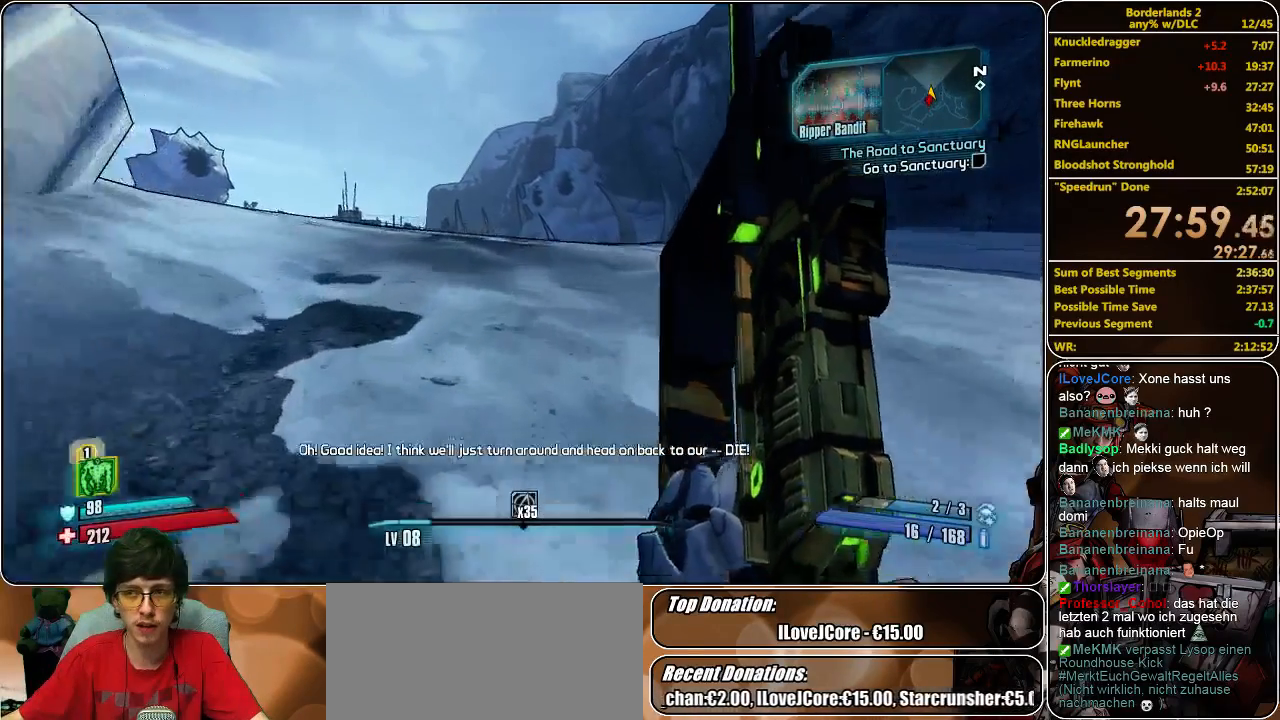
{"keys": ["w"], "mouse": [], "events": []}